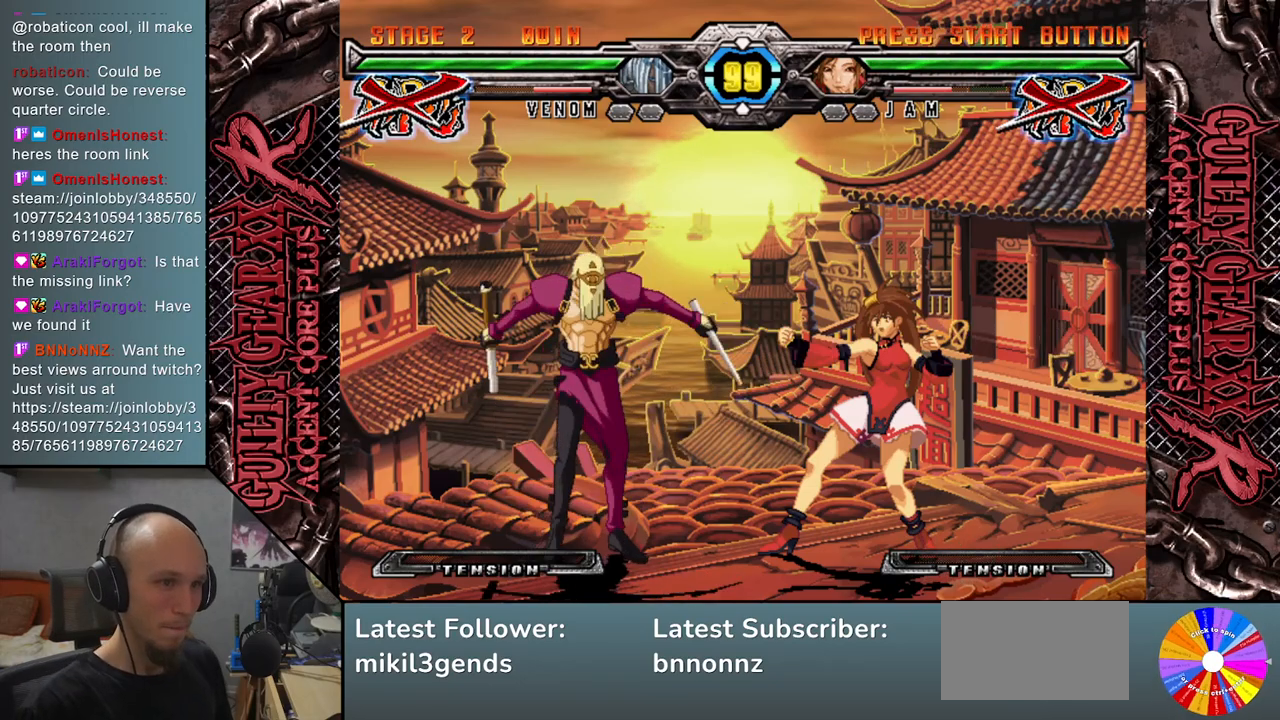
Gameplay with a controller (arcade stick); each line is a JSON object with the inputs held at the frame after it. "events" lists button and stick changes between this image and that frame as [ms after this image, input, new state], when the widget could be followed in between. Not read: L3 R3 other_buttons.
{"buttons": [], "left_stick": "down", "events": [[267, "left_stick", "down"]]}
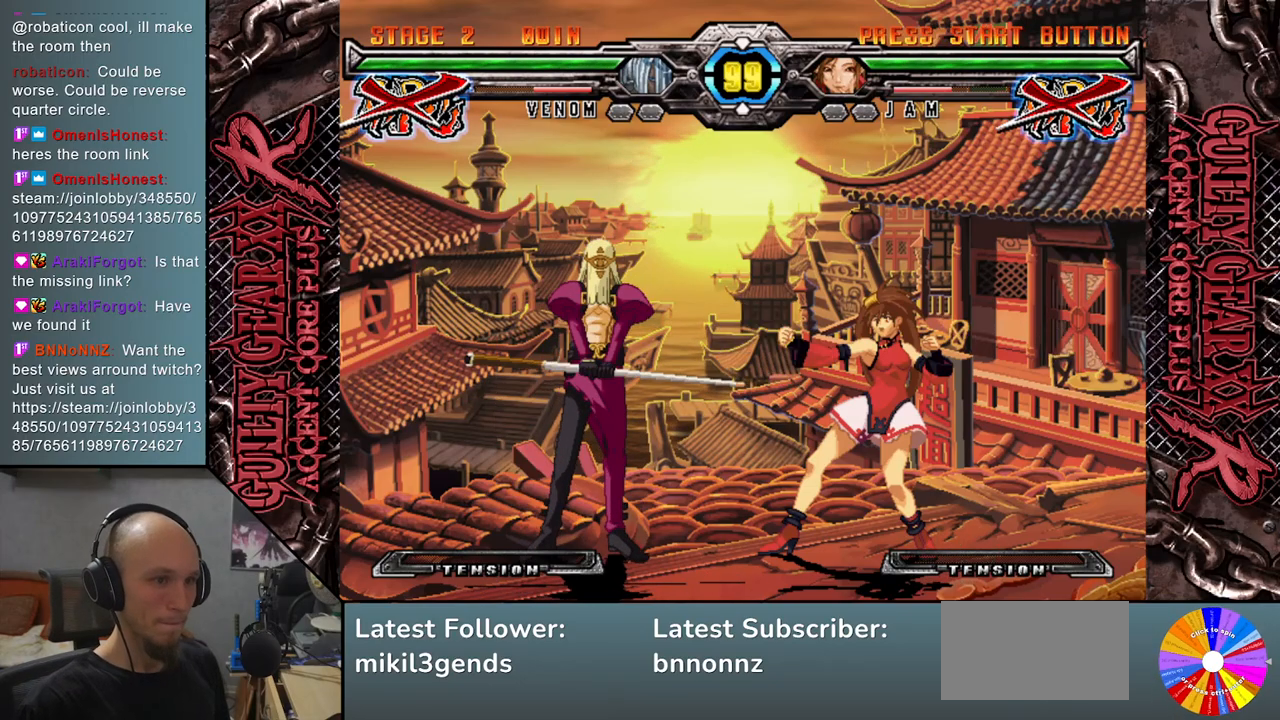
{"buttons": ["R2"], "left_stick": "down", "events": [[217, "R2", "down"], [367, "R2", "up"], [450, "R2", "down"]]}
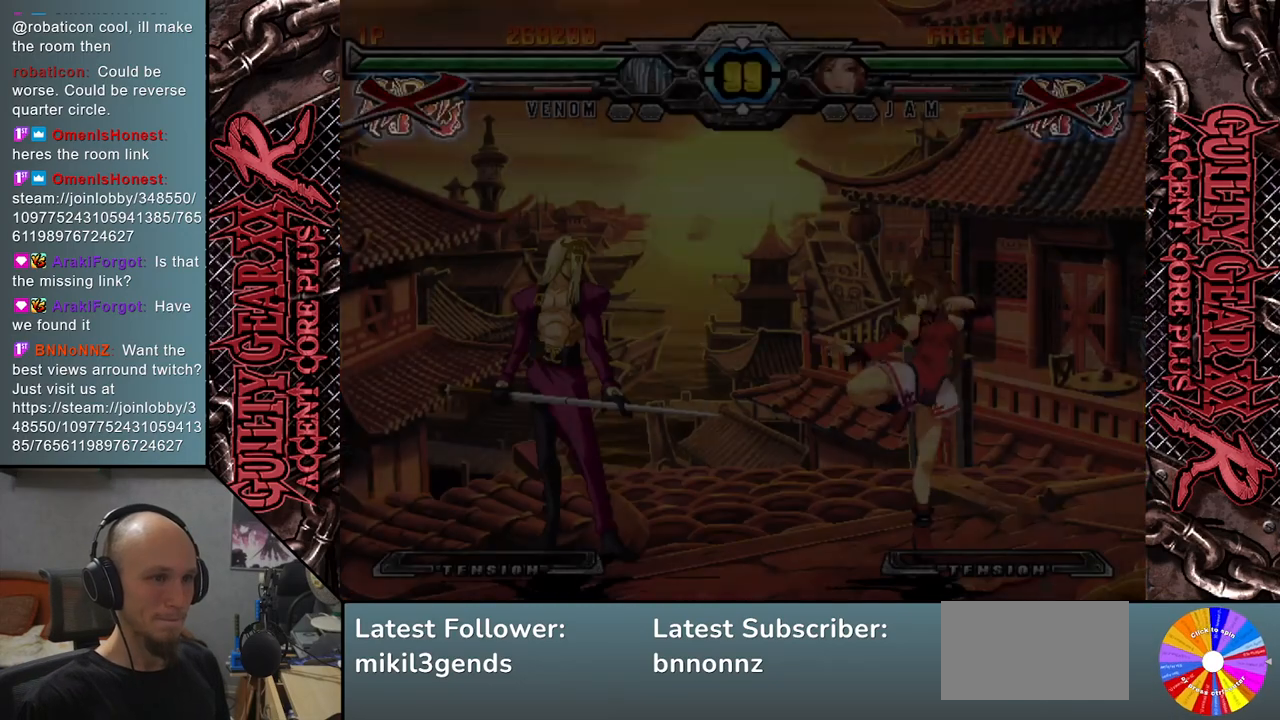
{"buttons": [], "left_stick": "down", "events": [[67, "R2", "up"], [183, "R2", "down"], [267, "R2", "up"], [417, "R2", "down"], [500, "R2", "up"]]}
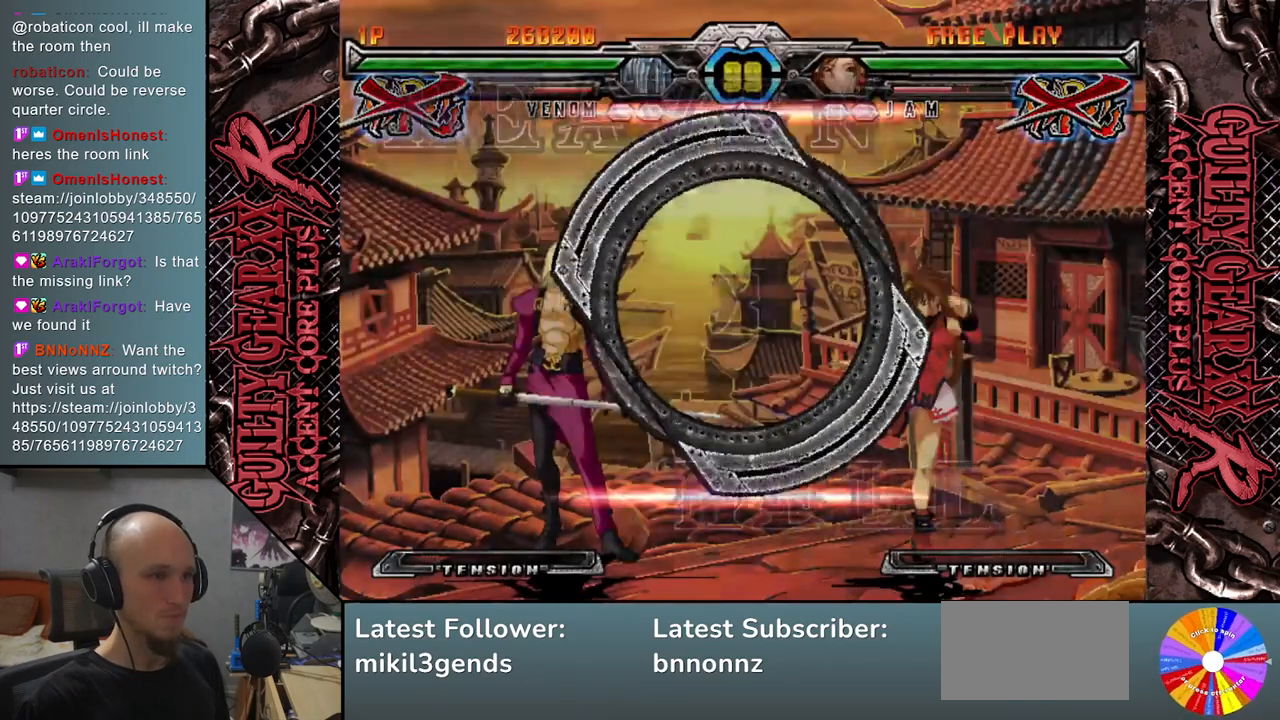
{"buttons": [], "left_stick": "down", "events": [[150, "R2", "down"], [217, "R2", "up"], [367, "R2", "down"], [433, "R2", "up"]]}
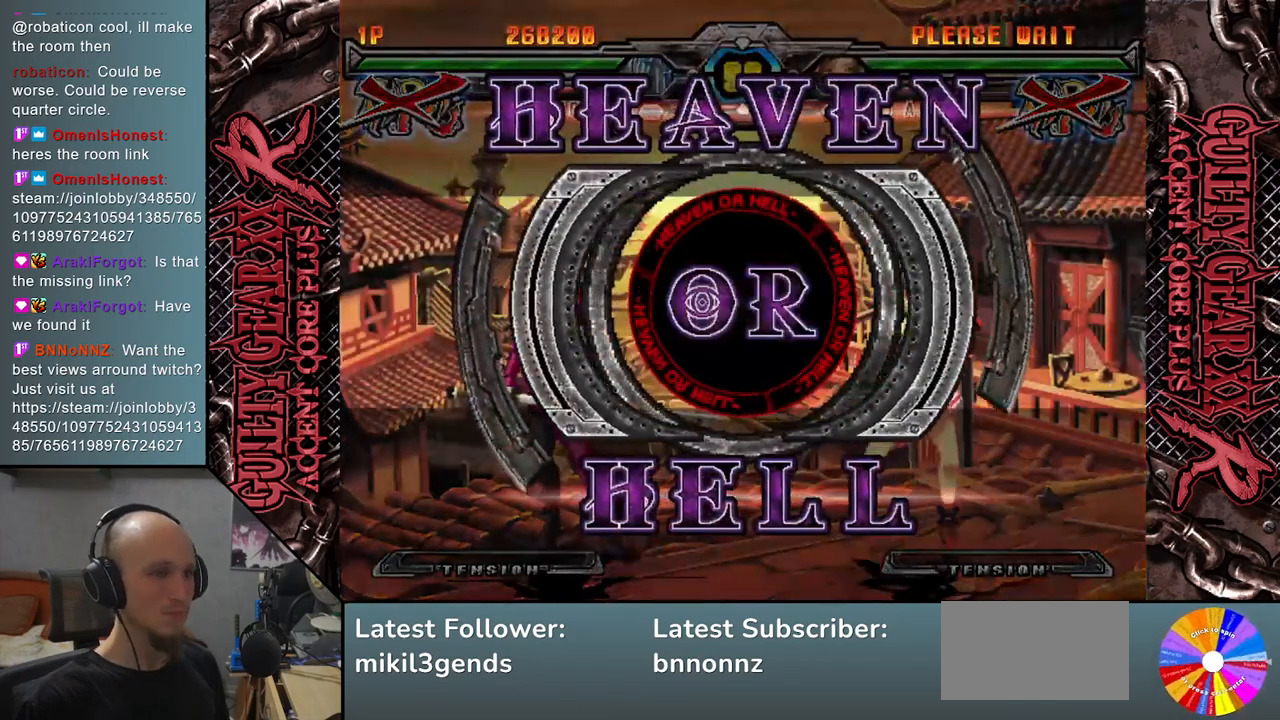
{"buttons": ["R2"], "left_stick": "down", "events": [[50, "R2", "down"], [150, "R2", "up"], [267, "R2", "down"], [383, "R2", "up"], [483, "R2", "down"]]}
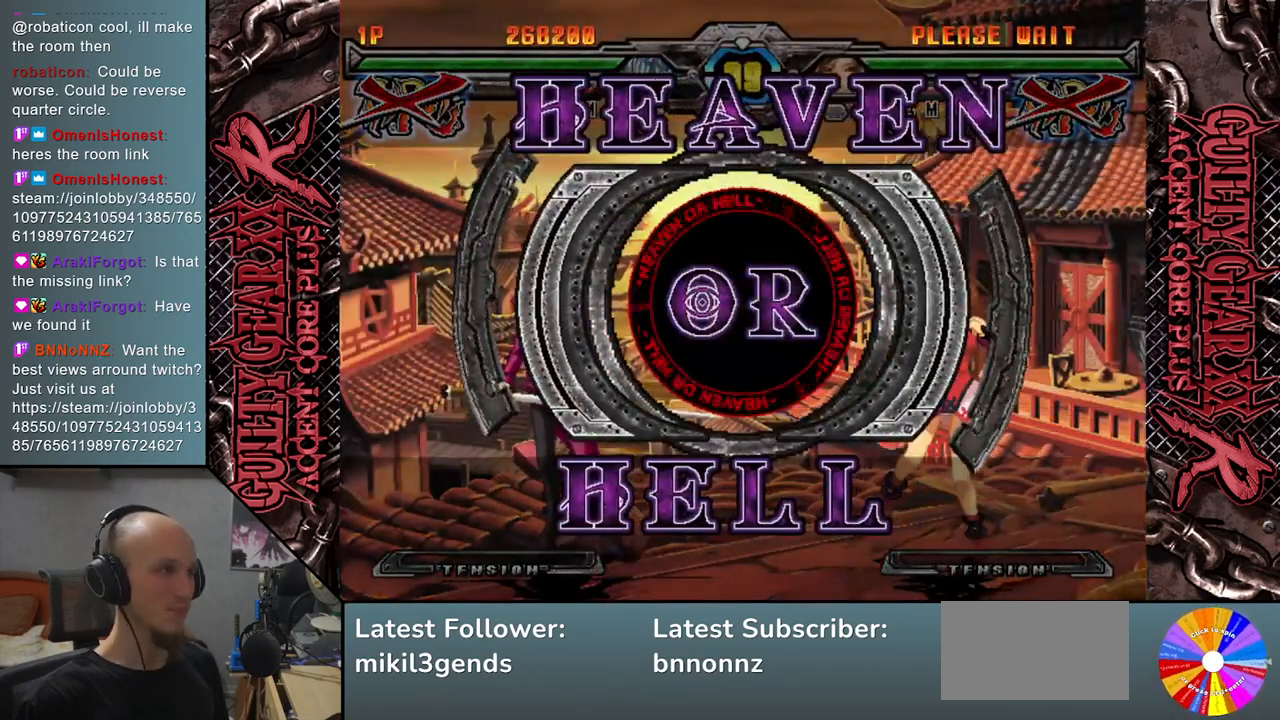
{"buttons": ["R2"], "left_stick": "down", "events": [[100, "R2", "up"], [217, "R2", "down"], [333, "R2", "up"], [433, "R2", "down"]]}
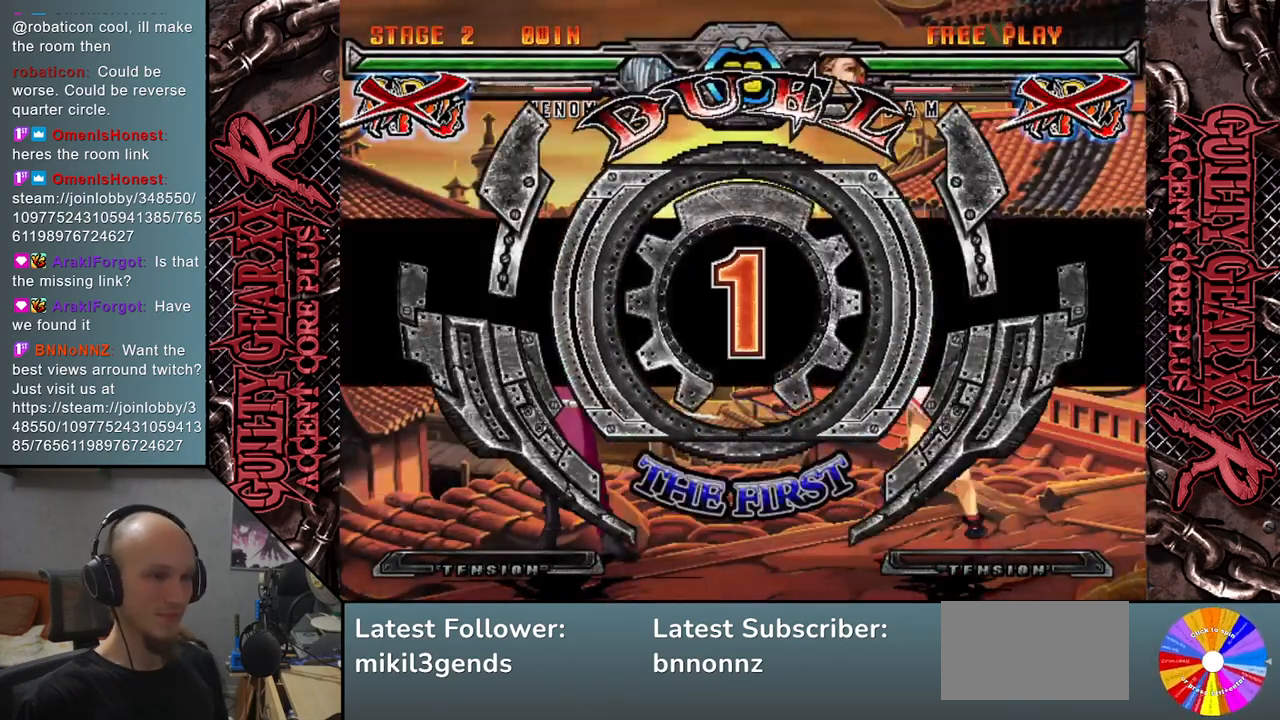
{"buttons": [], "left_stick": "down", "events": [[50, "R2", "up"], [167, "R2", "down"], [250, "R2", "up"], [383, "R2", "down"], [450, "R2", "up"]]}
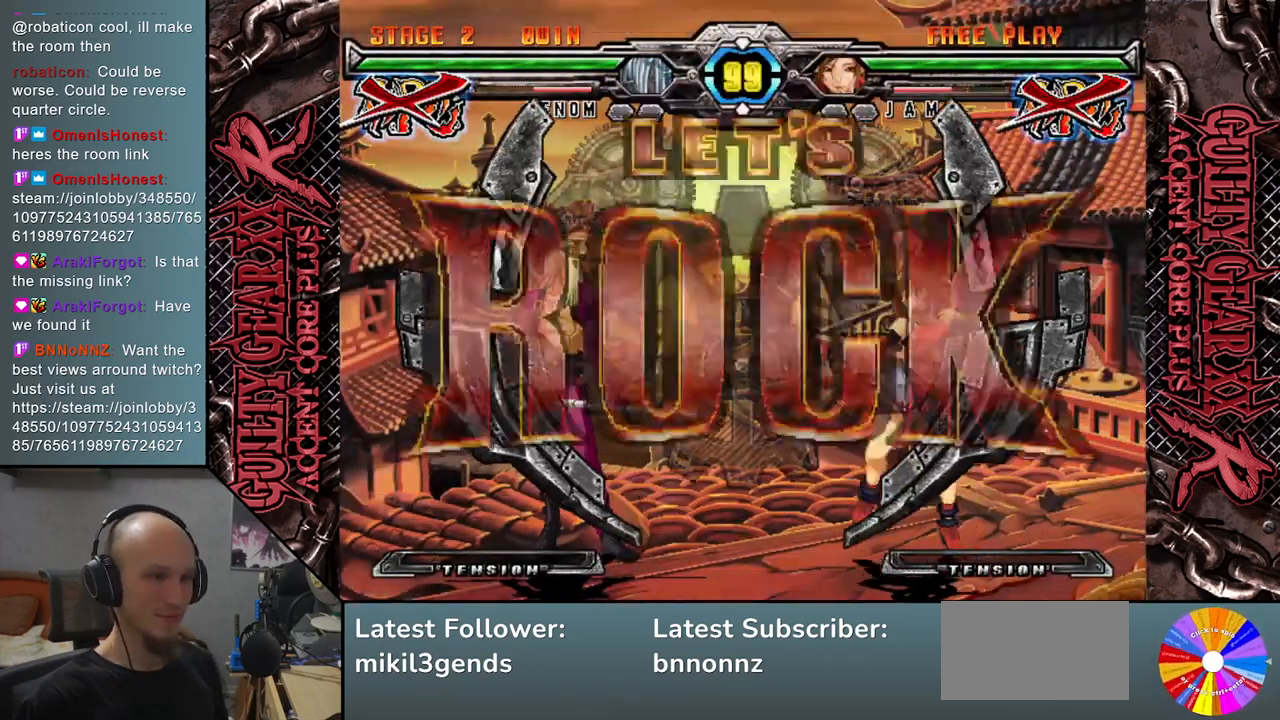
{"buttons": ["R2"], "left_stick": "down", "events": [[67, "R2", "down"], [150, "R2", "up"], [267, "R2", "down"], [367, "R2", "up"], [483, "R2", "down"]]}
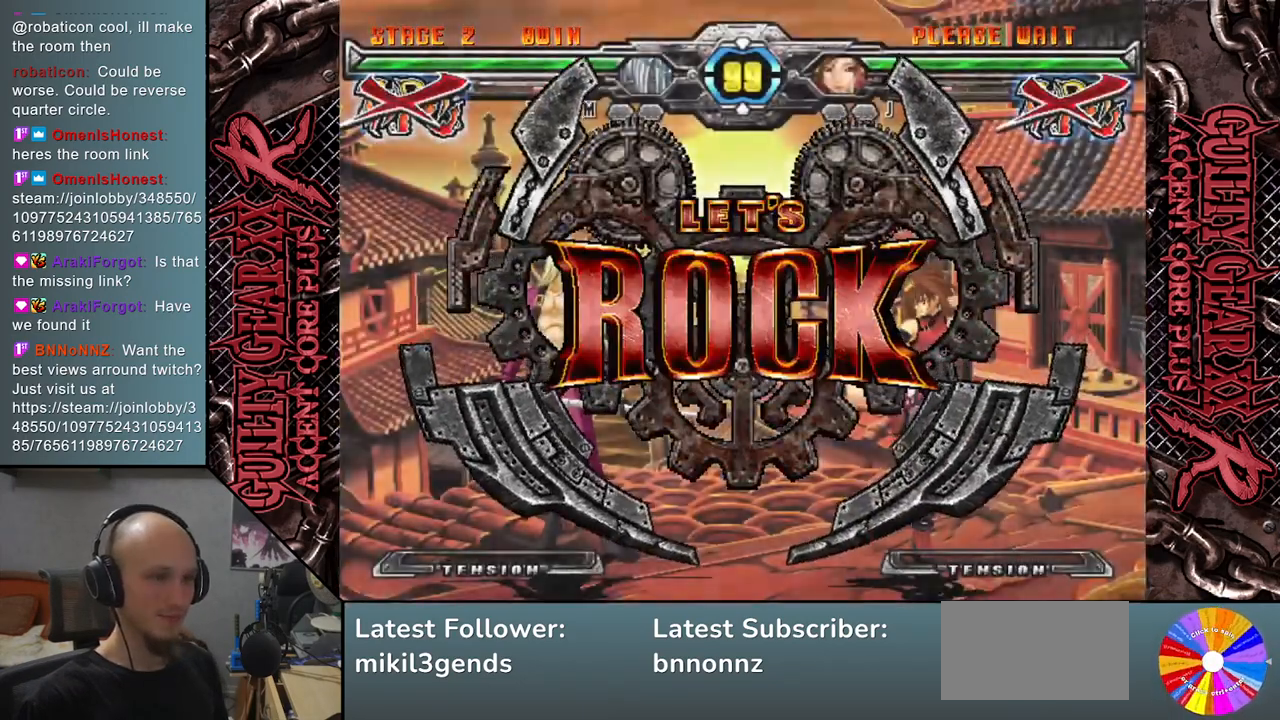
{"buttons": [], "left_stick": "down", "events": [[67, "R2", "up"], [183, "R2", "down"], [283, "R2", "up"], [400, "R2", "down"], [500, "R2", "up"]]}
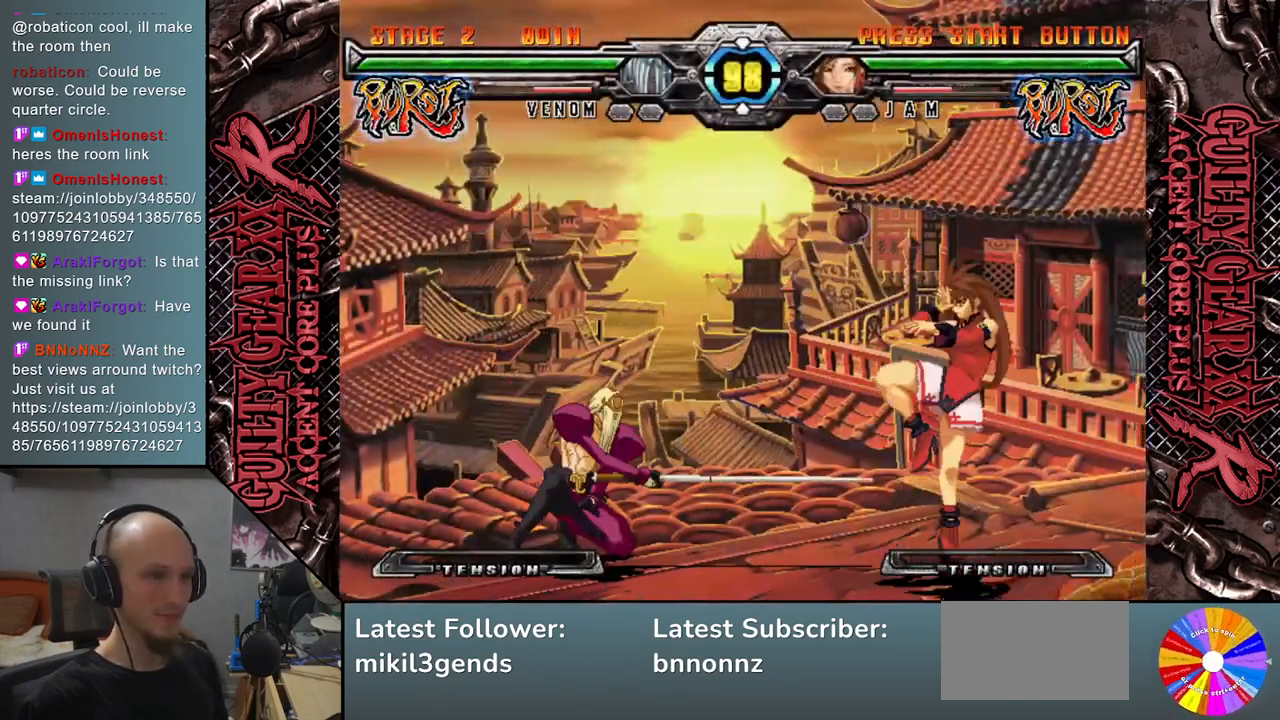
{"buttons": ["L2"], "left_stick": "right", "events": [[200, "left_stick", "right"], [283, "left_stick", "down"], [367, "left_stick", "right"], [433, "L2", "down"], [450, "left_stick", "down"], [500, "left_stick", "right"]]}
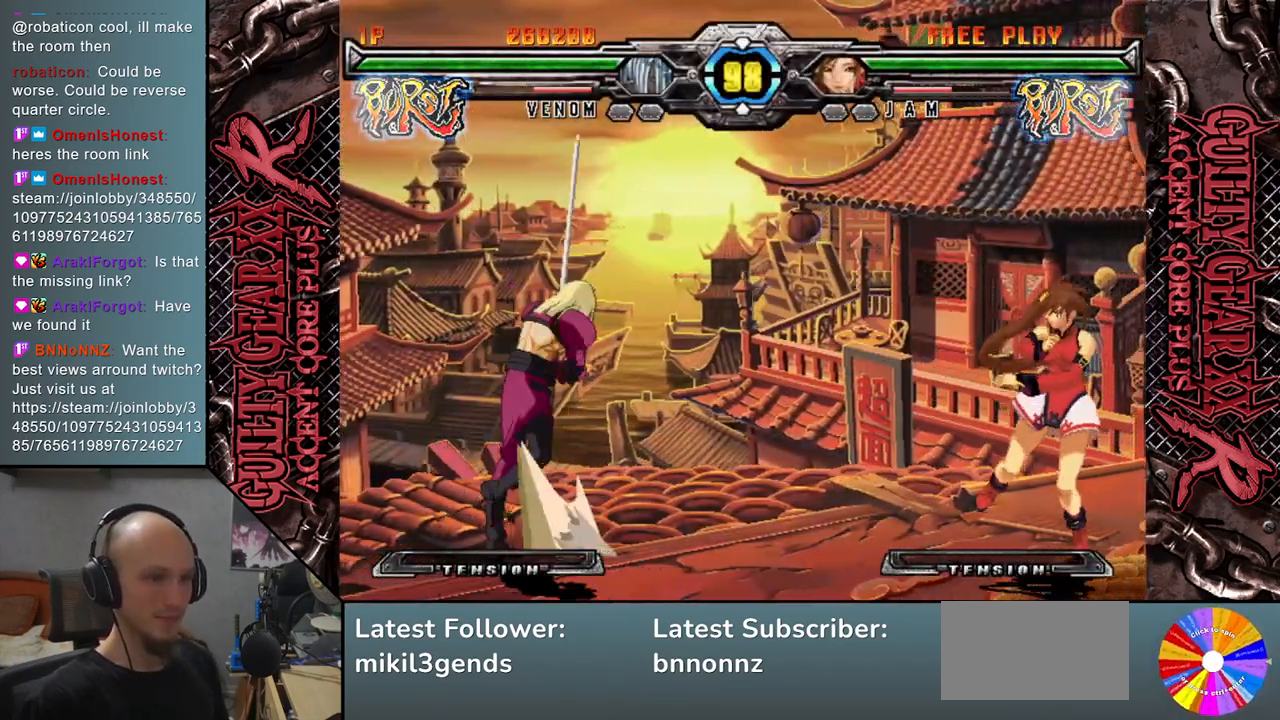
{"buttons": [], "left_stick": "center", "events": [[67, "L2", "up"], [383, "left_stick", "center"]]}
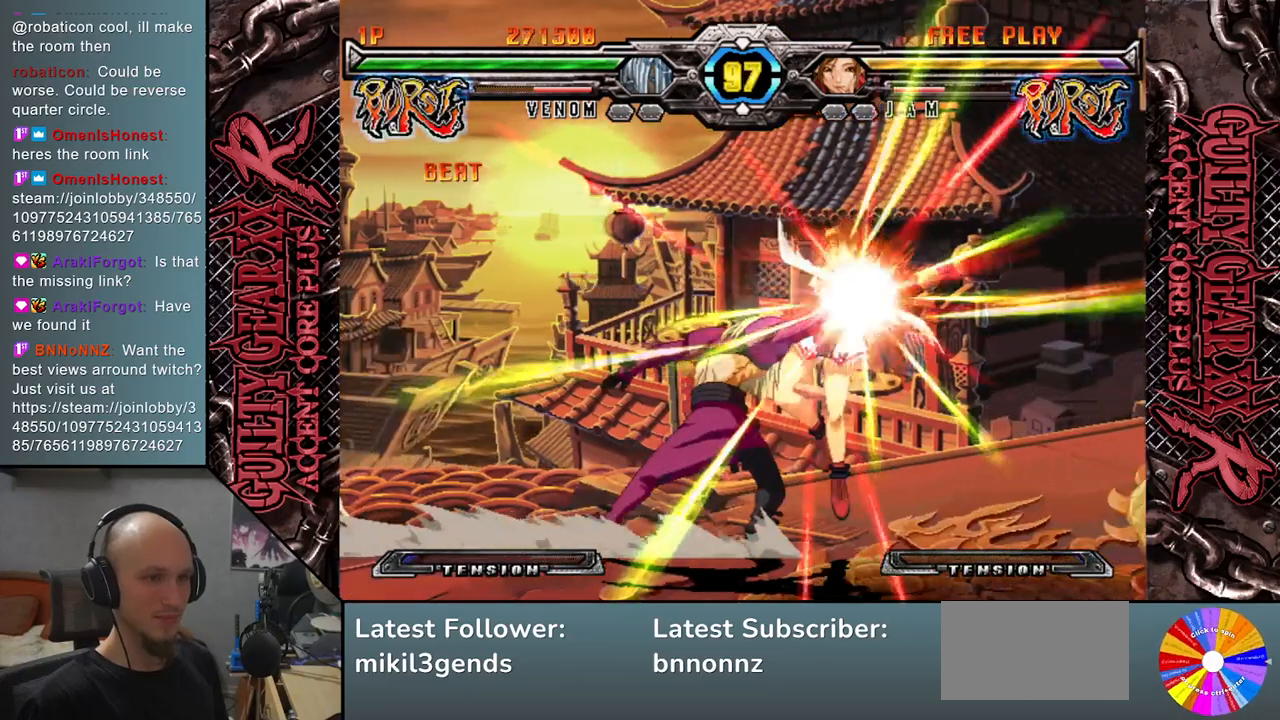
{"buttons": [], "left_stick": "center", "events": []}
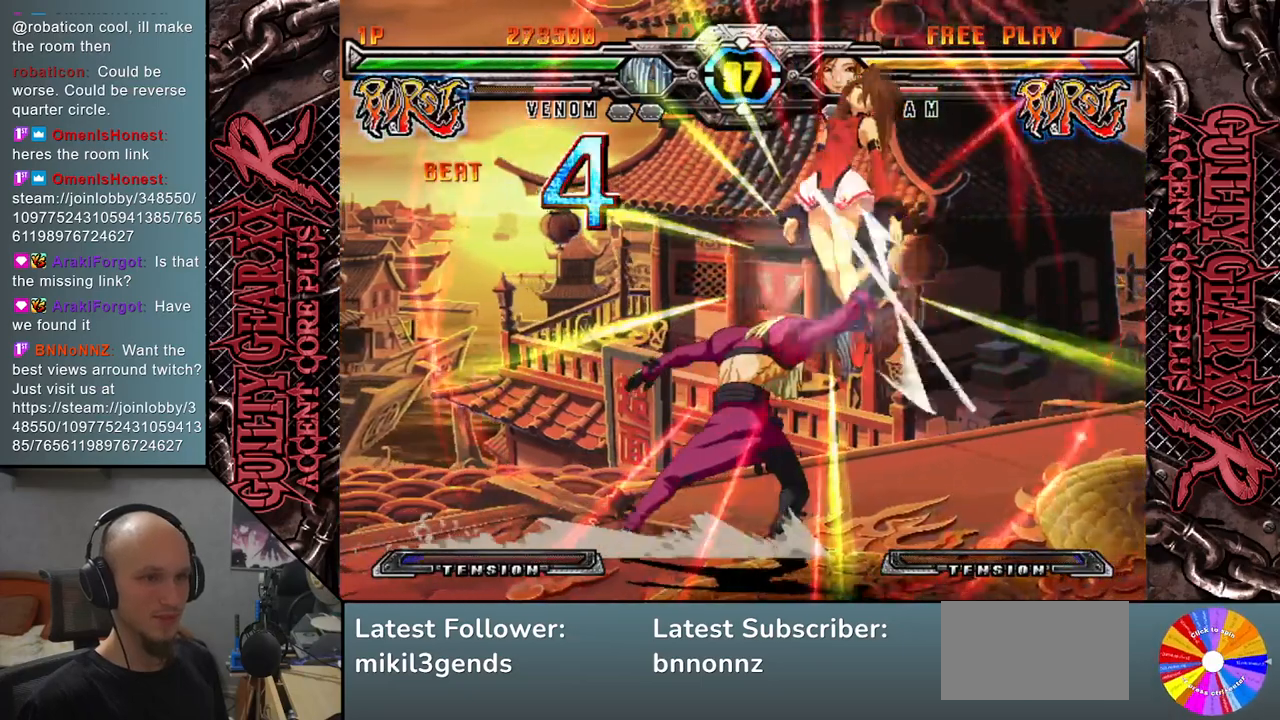
{"buttons": ["CIRCLE"], "left_stick": "left", "events": [[50, "left_stick", "right"], [367, "left_stick", "down"], [467, "left_stick", "left"], [500, "CIRCLE", "down"]]}
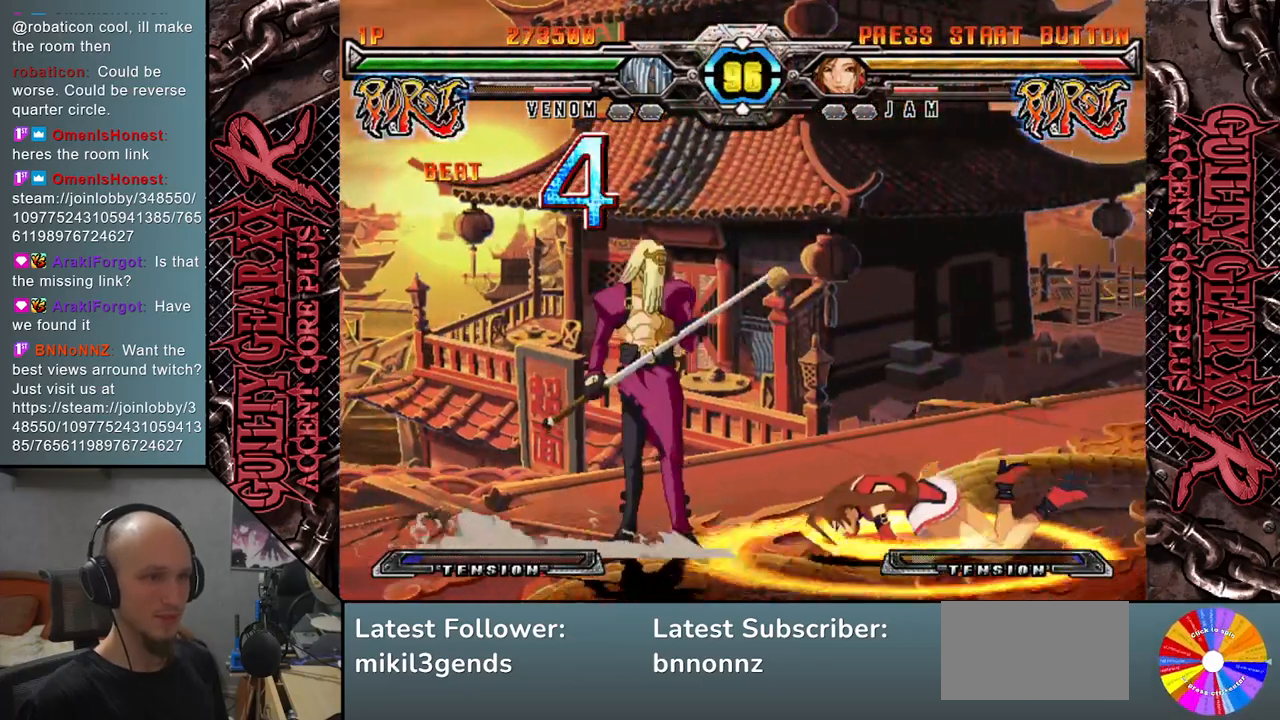
{"buttons": [], "left_stick": "right", "events": [[83, "CIRCLE", "up"], [367, "left_stick", "down"], [467, "left_stick", "right"]]}
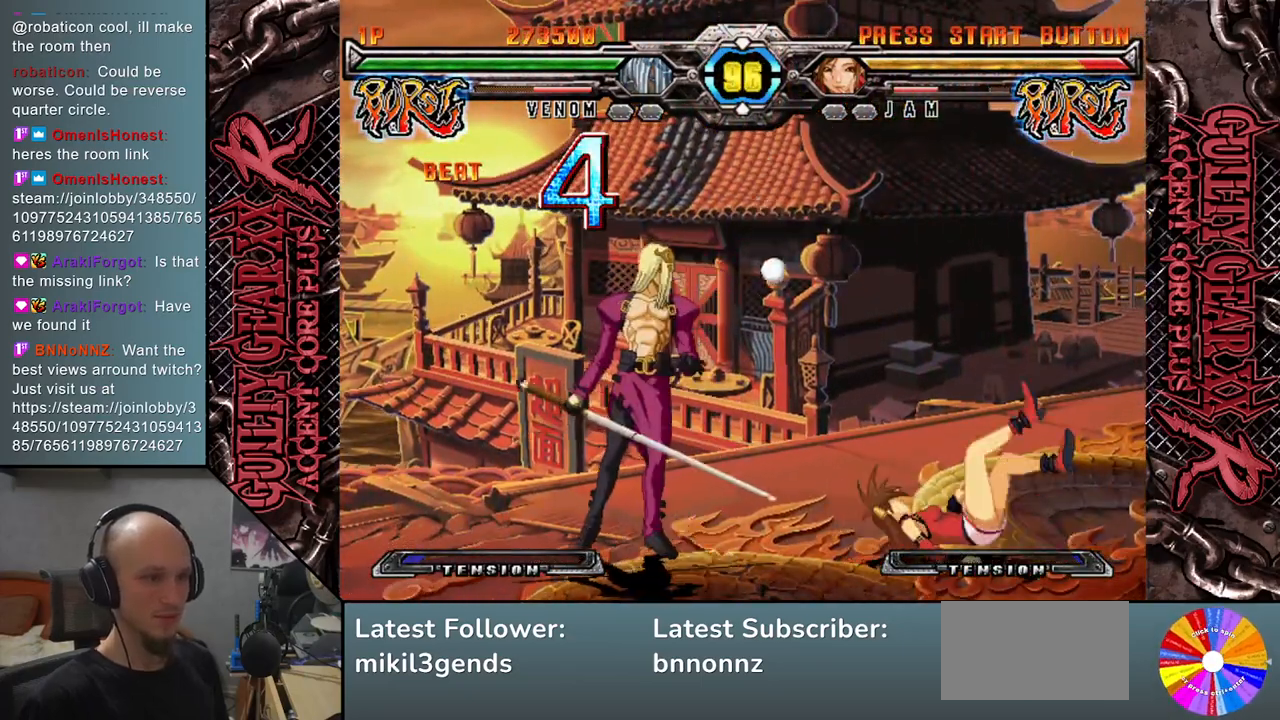
{"buttons": [], "left_stick": "down", "events": [[100, "left_stick", "down"], [167, "left_stick", "left"], [300, "left_stick", "down"], [400, "left_stick", "left"], [483, "left_stick", "down"]]}
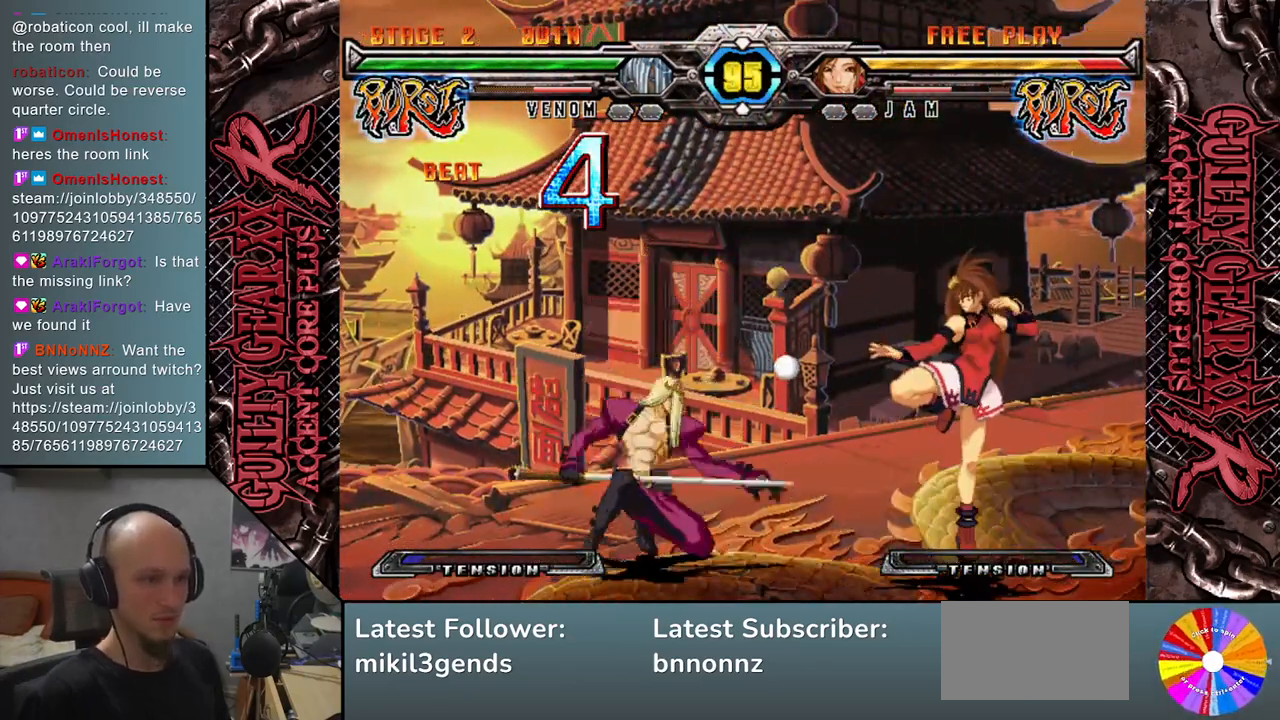
{"buttons": [], "left_stick": "left", "events": [[17, "R2", "down"], [67, "left_stick", "left"], [133, "R2", "up"], [133, "left_stick", "down-left"], [250, "left_stick", "left"]]}
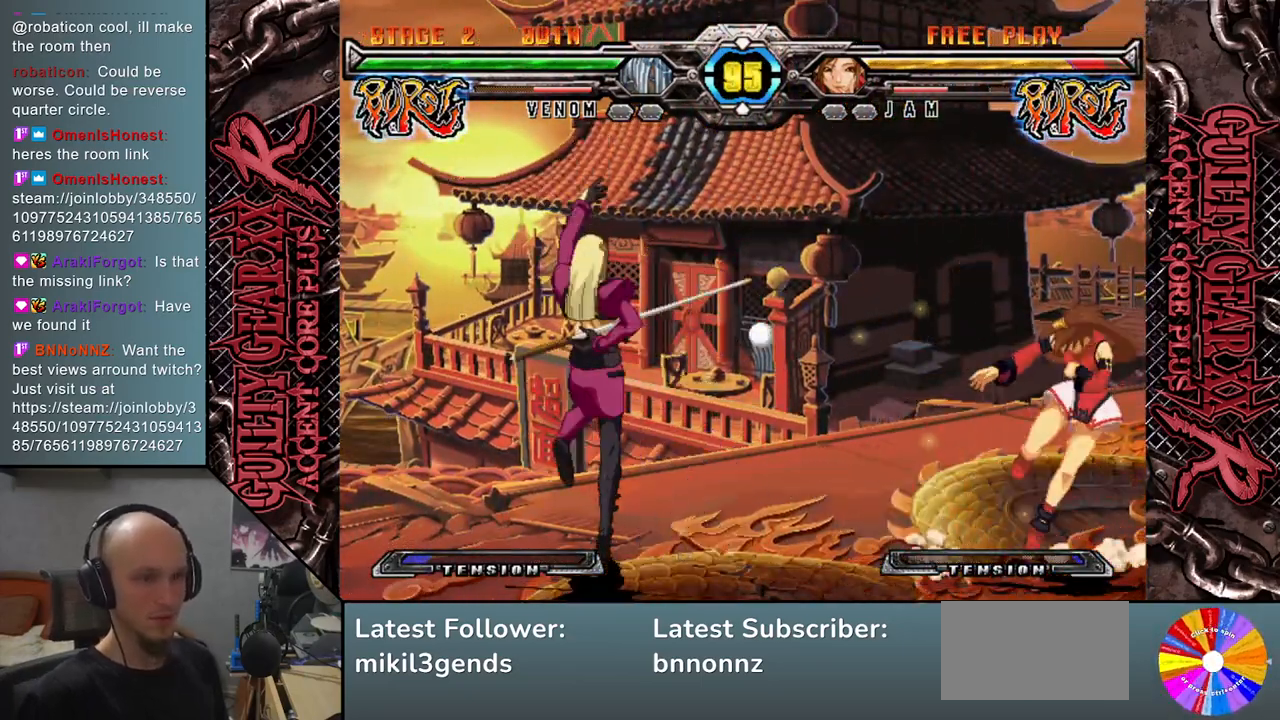
{"buttons": [], "left_stick": "down", "events": [[33, "left_stick", "down"], [133, "left_stick", "left"], [233, "left_stick", "down"], [300, "R2", "down"], [333, "left_stick", "left"], [433, "R2", "up"], [450, "left_stick", "down"]]}
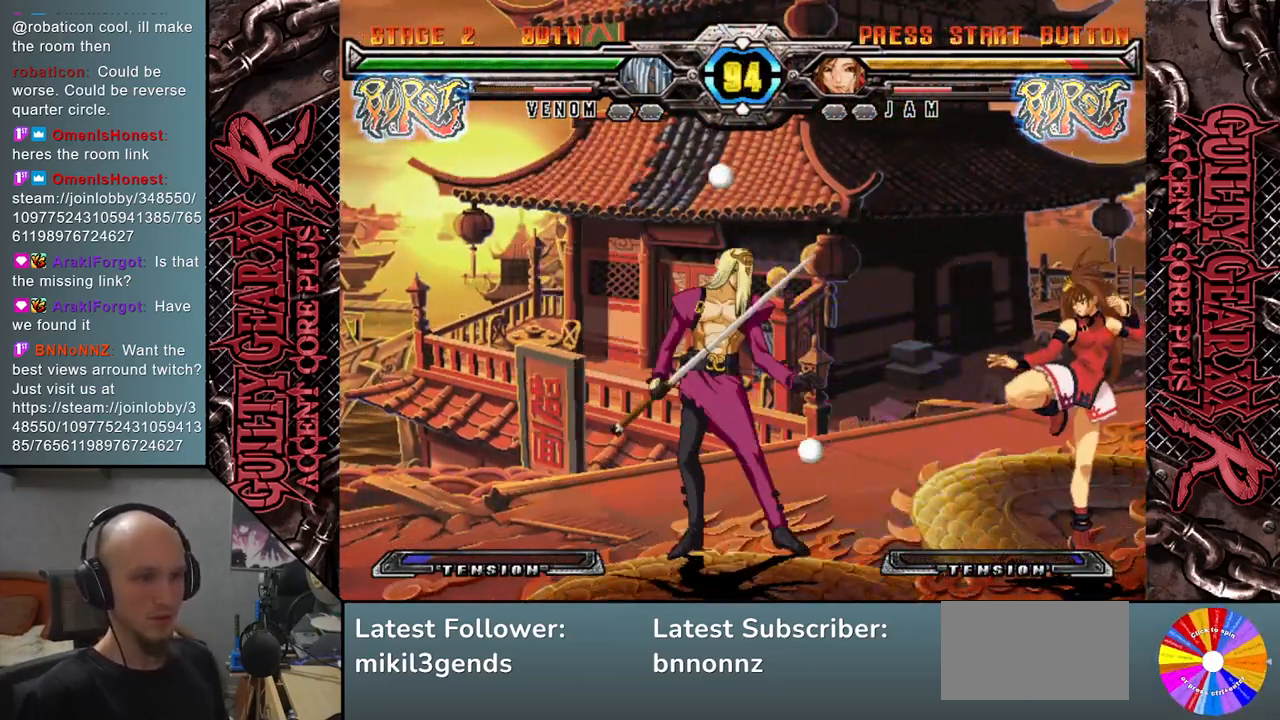
{"buttons": ["SQUARE"], "left_stick": "down", "events": [[67, "left_stick", "left"], [217, "left_stick", "down"], [300, "SQUARE", "down"]]}
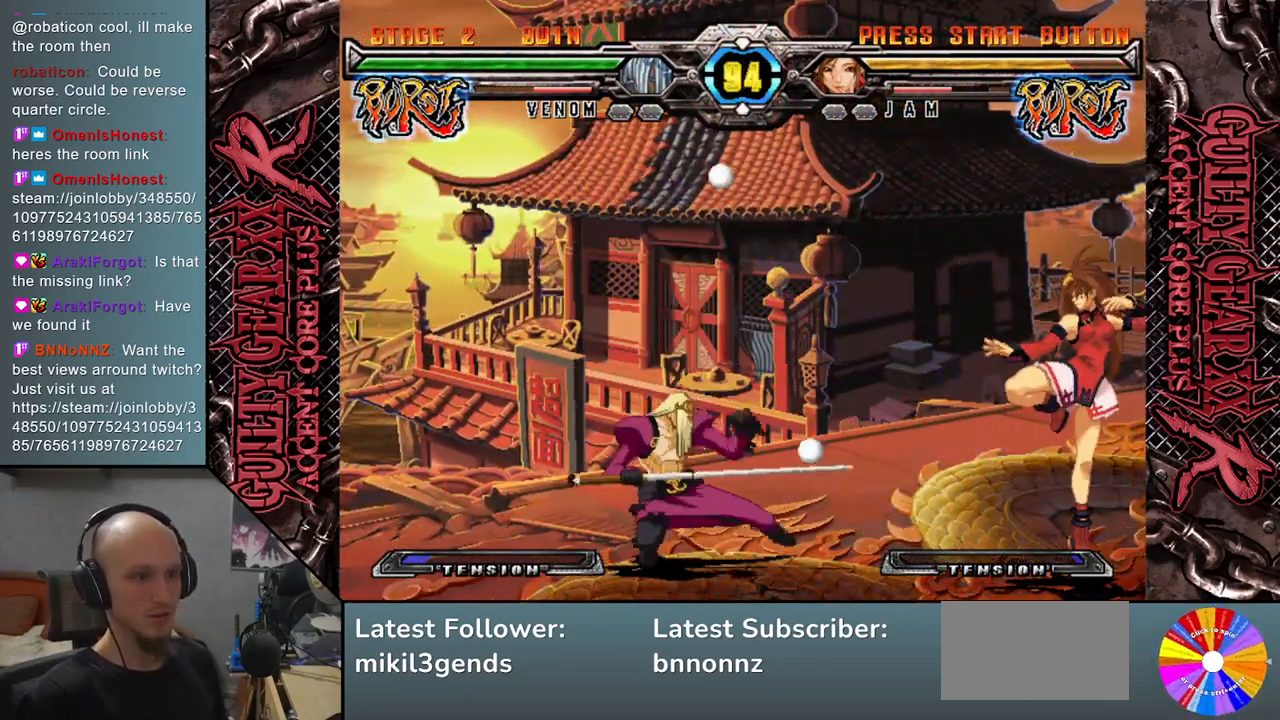
{"buttons": [], "left_stick": "down", "events": [[67, "SQUARE", "up"], [183, "left_stick", "left"], [317, "SQUARE", "down"], [400, "left_stick", "down"], [450, "SQUARE", "up"]]}
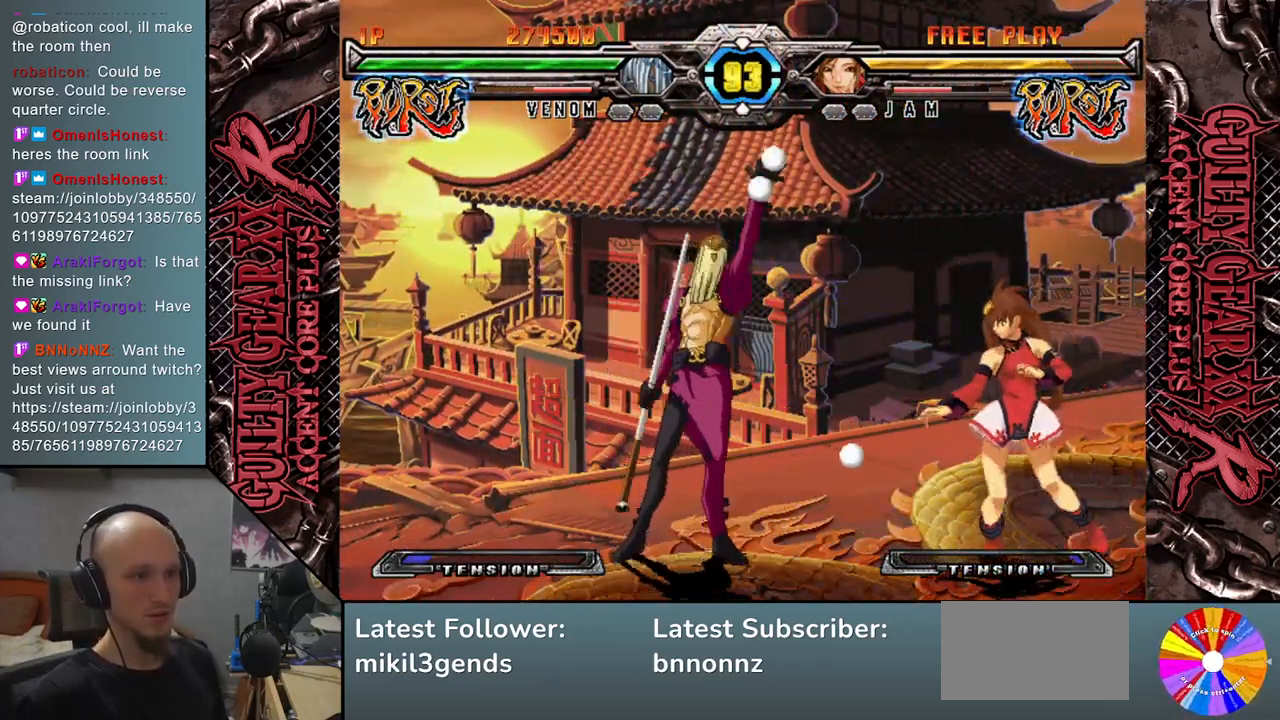
{"buttons": [], "left_stick": "down", "events": [[367, "SQUARE", "down"], [450, "SQUARE", "up"]]}
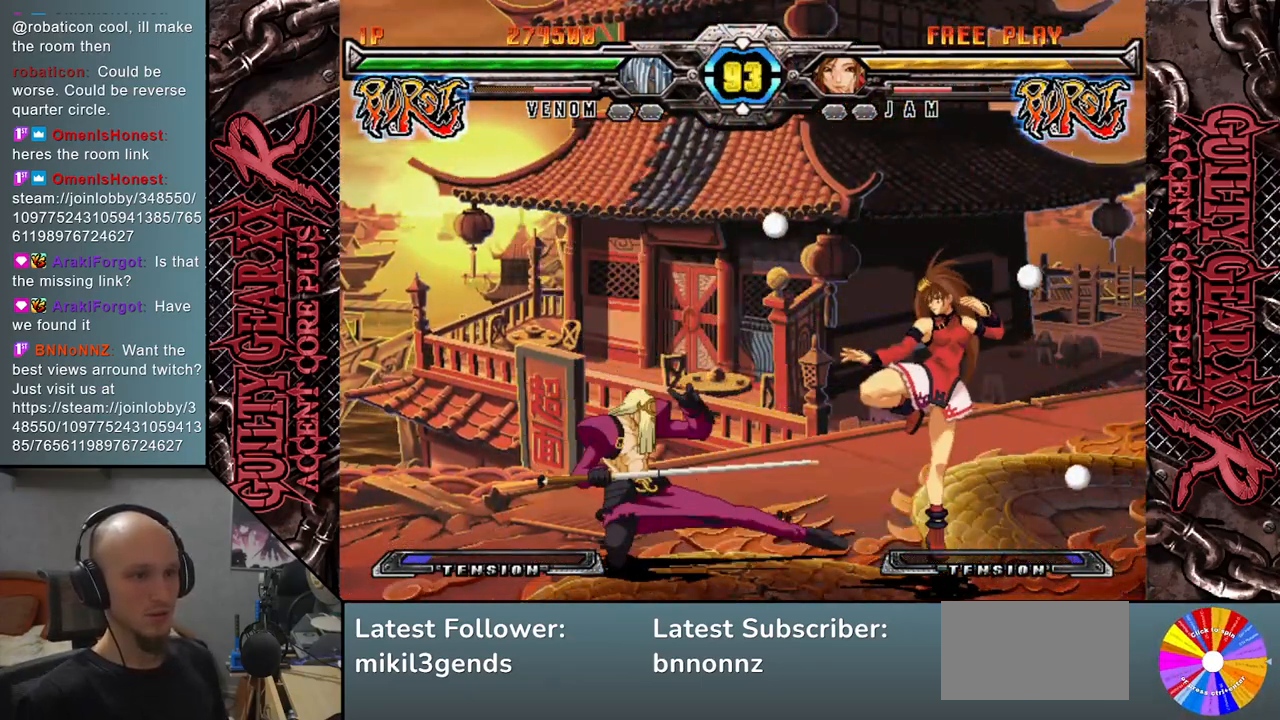
{"buttons": [], "left_stick": "up-right", "events": [[167, "CIRCLE", "down"], [250, "CIRCLE", "up"], [267, "left_stick", "left"], [333, "left_stick", "up"], [400, "left_stick", "up-right"]]}
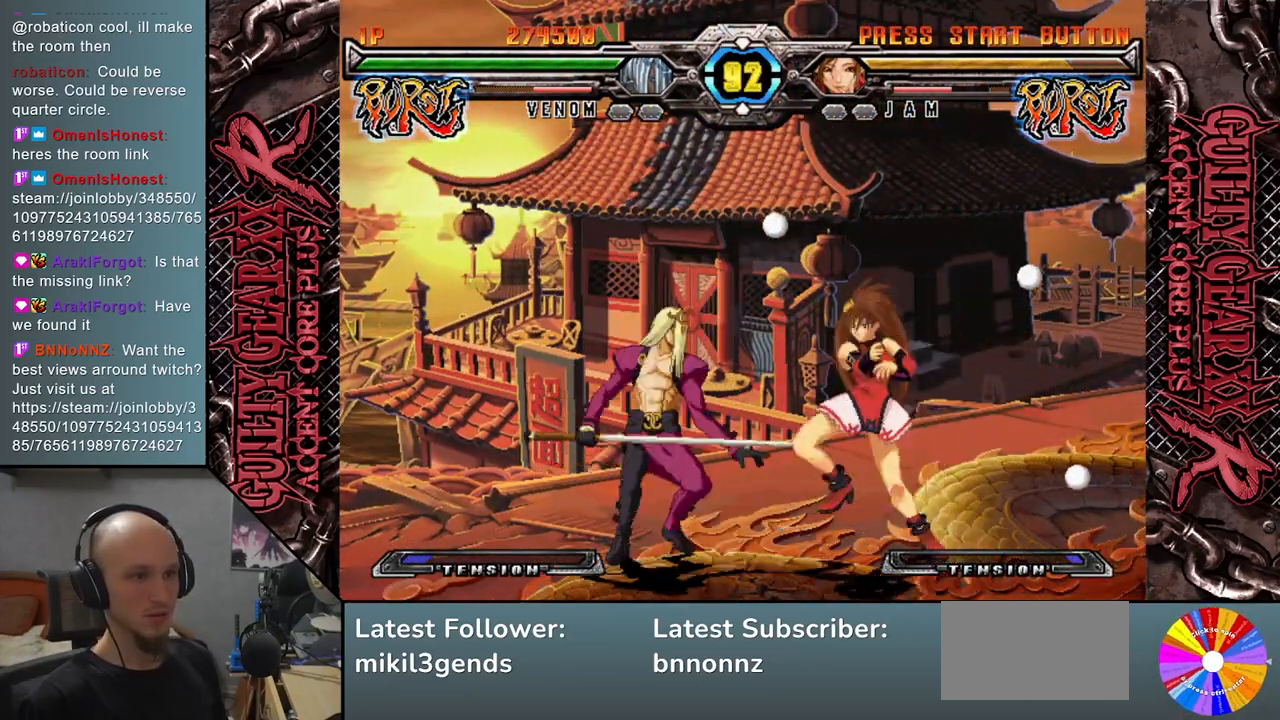
{"buttons": [], "left_stick": "down-left", "events": [[133, "left_stick", "down"], [250, "CIRCLE", "down"], [367, "CIRCLE", "up"], [433, "left_stick", "down-left"]]}
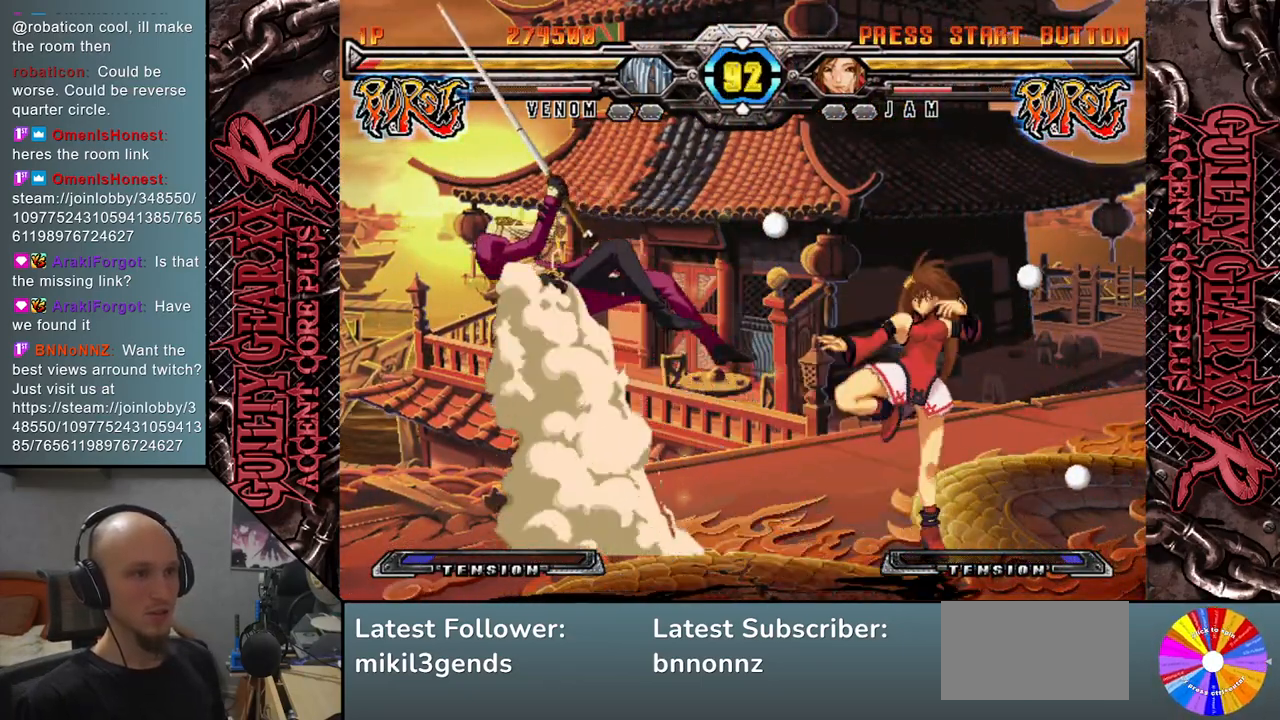
{"buttons": [], "left_stick": "left", "events": [[133, "left_stick", "left"]]}
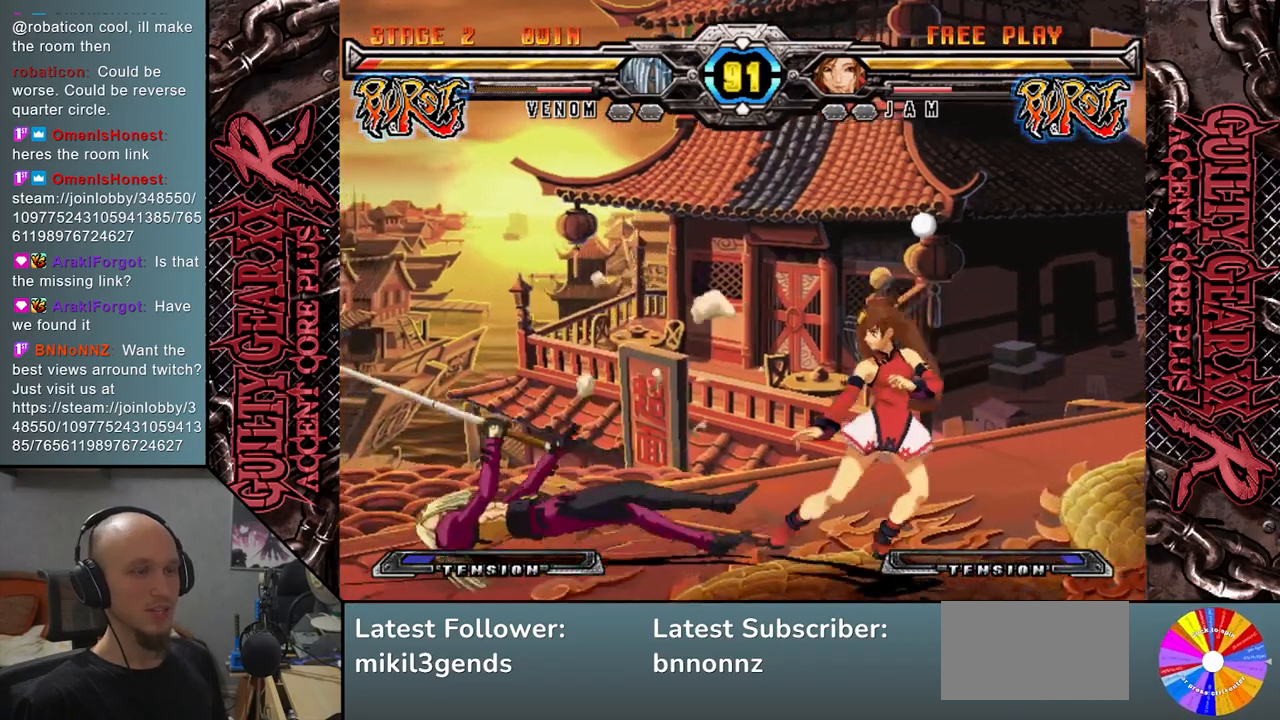
{"buttons": [], "left_stick": "left", "events": [[100, "left_stick", "down"], [217, "left_stick", "right"], [300, "left_stick", "up"], [417, "left_stick", "left"]]}
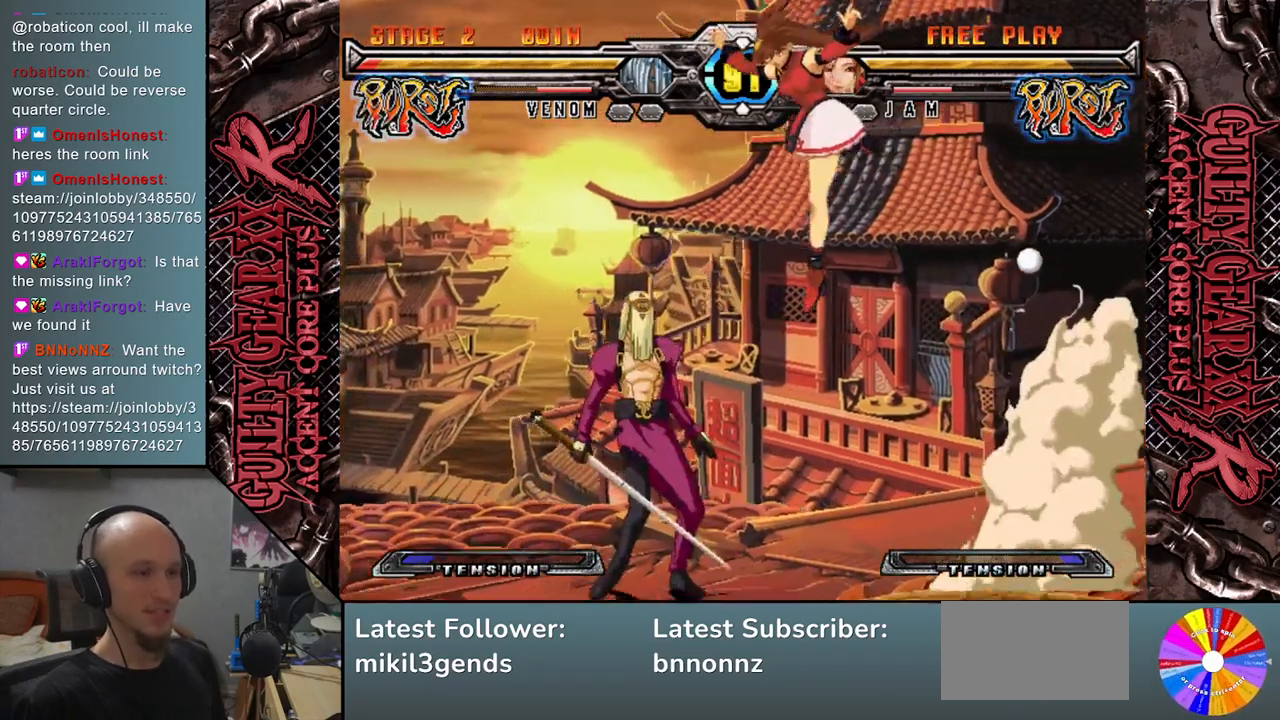
{"buttons": [], "left_stick": "left", "events": [[233, "left_stick", "up"], [483, "left_stick", "left"]]}
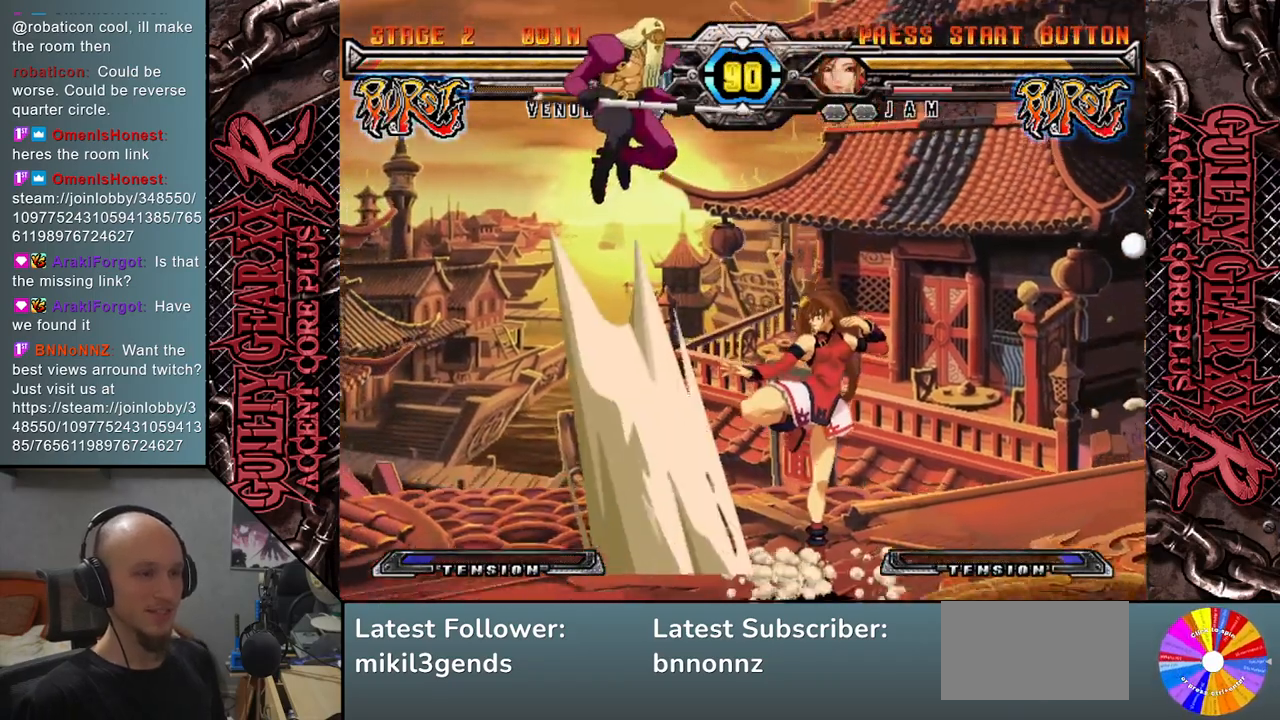
{"buttons": ["SQUARE"], "left_stick": "down", "events": [[100, "left_stick", "down"], [383, "SQUARE", "down"]]}
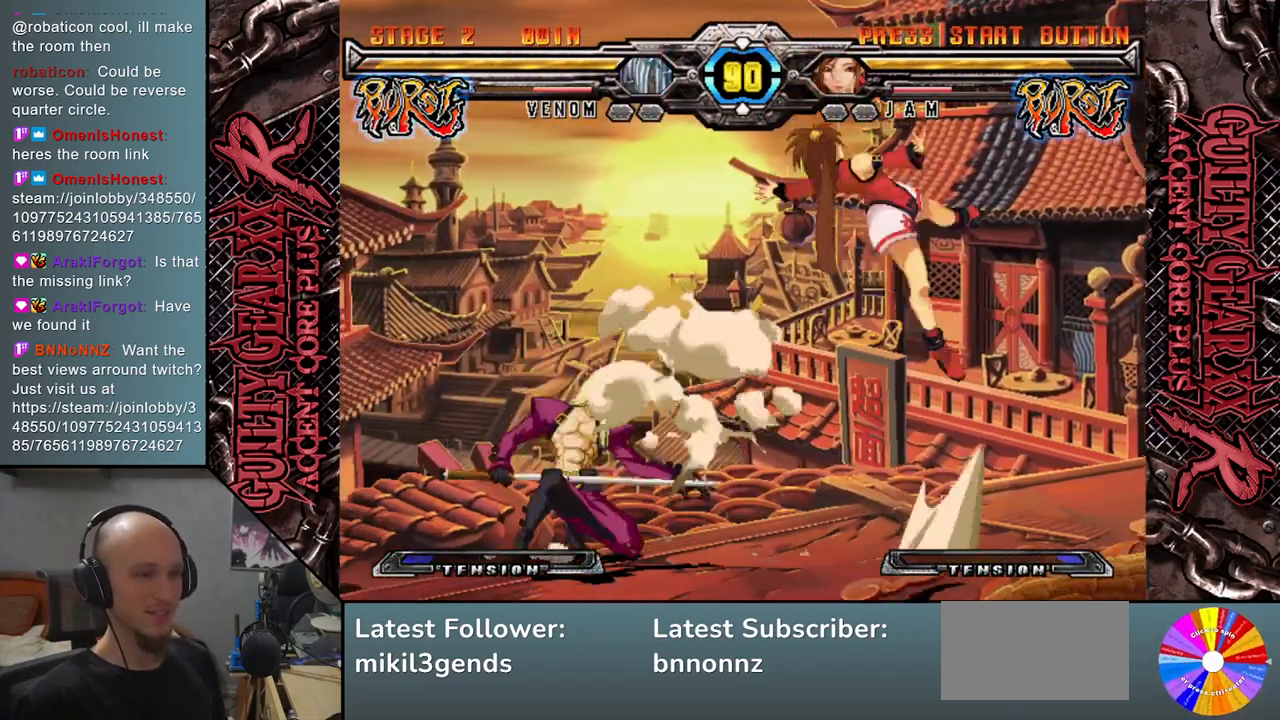
{"buttons": [], "left_stick": "right", "events": [[17, "SQUARE", "up"], [17, "left_stick", "left"], [367, "left_stick", "down"], [467, "left_stick", "right"]]}